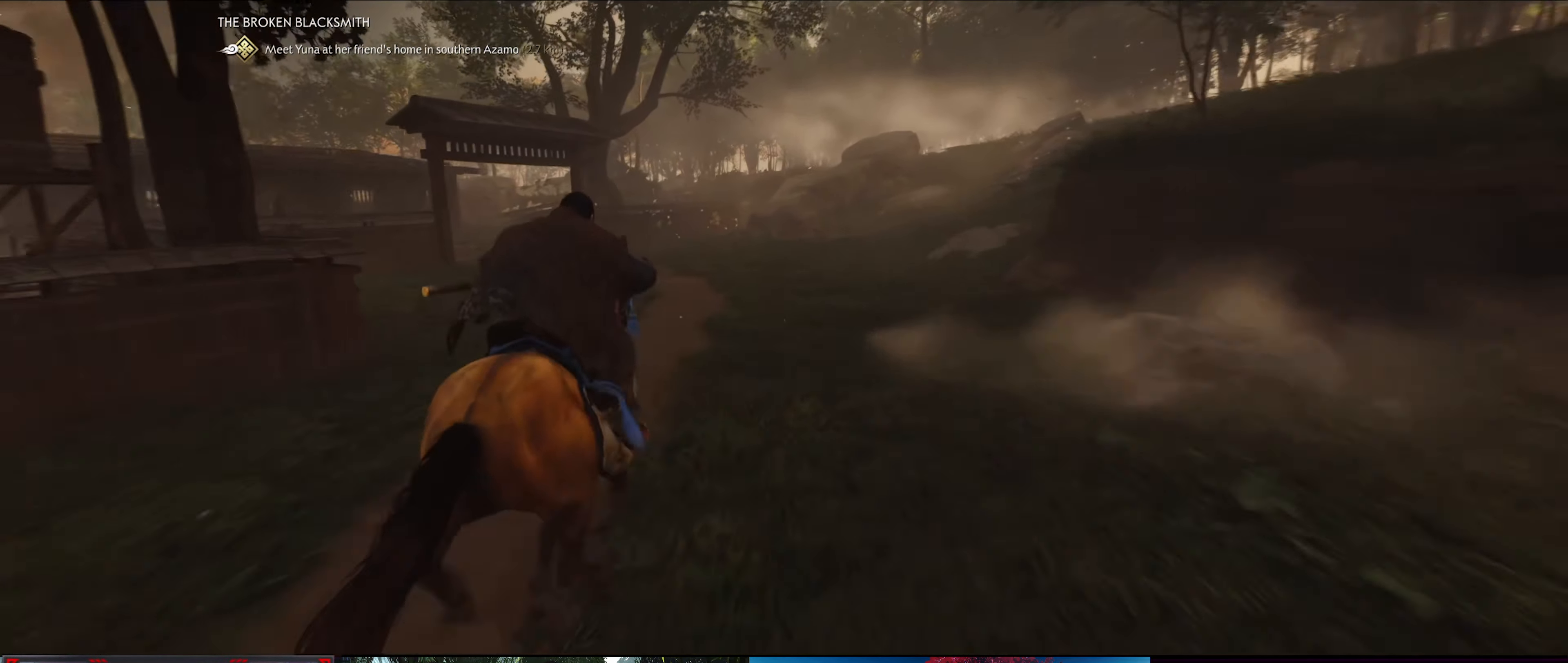
Gameplay with a controller (PlayStation layout); each line is a JSON object with the inputs held at the frame after it. "events" lists button and stick changes between this image and that frame as [ms after this image, input, new state], when the widget could be followed in between.
{"buttons": [], "left_stick": "up", "right_stick": "center", "events": [[133, "right_stick", "center"]]}
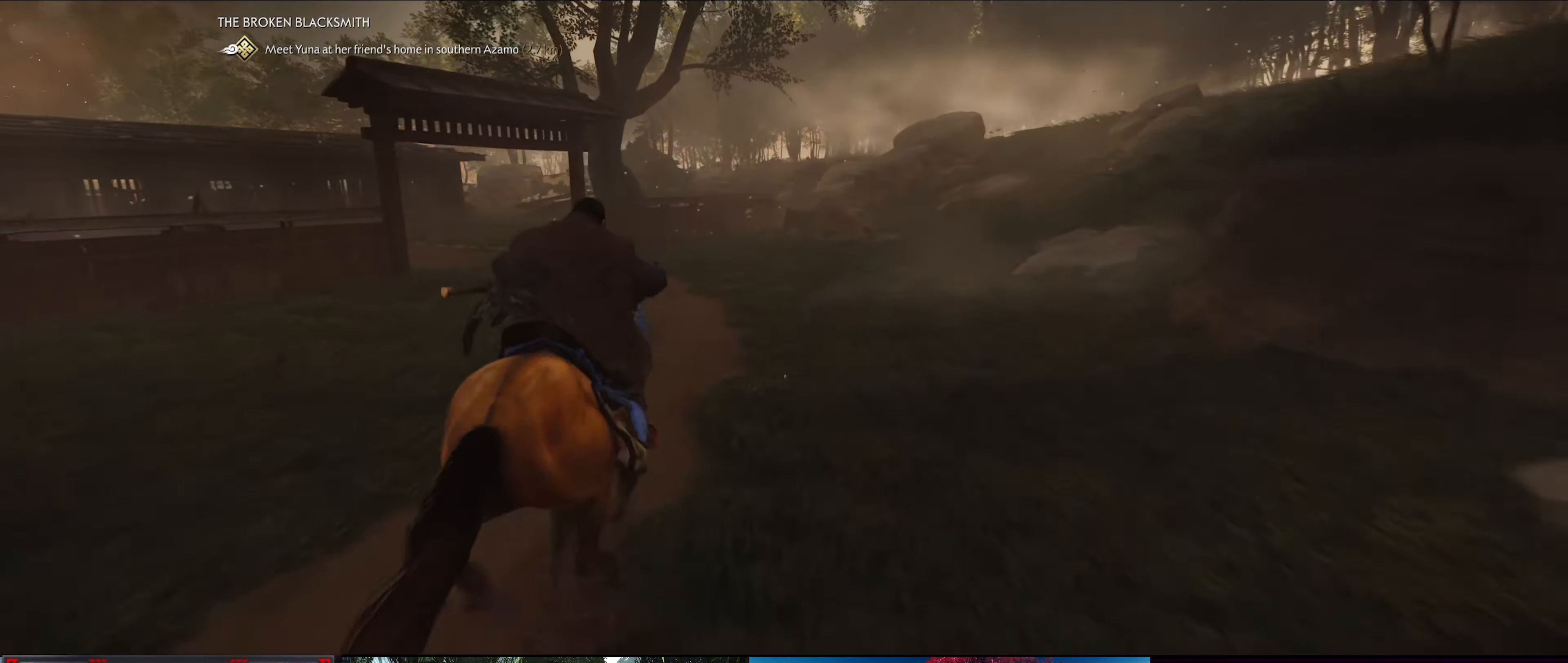
{"buttons": [], "left_stick": "up", "right_stick": "center", "events": []}
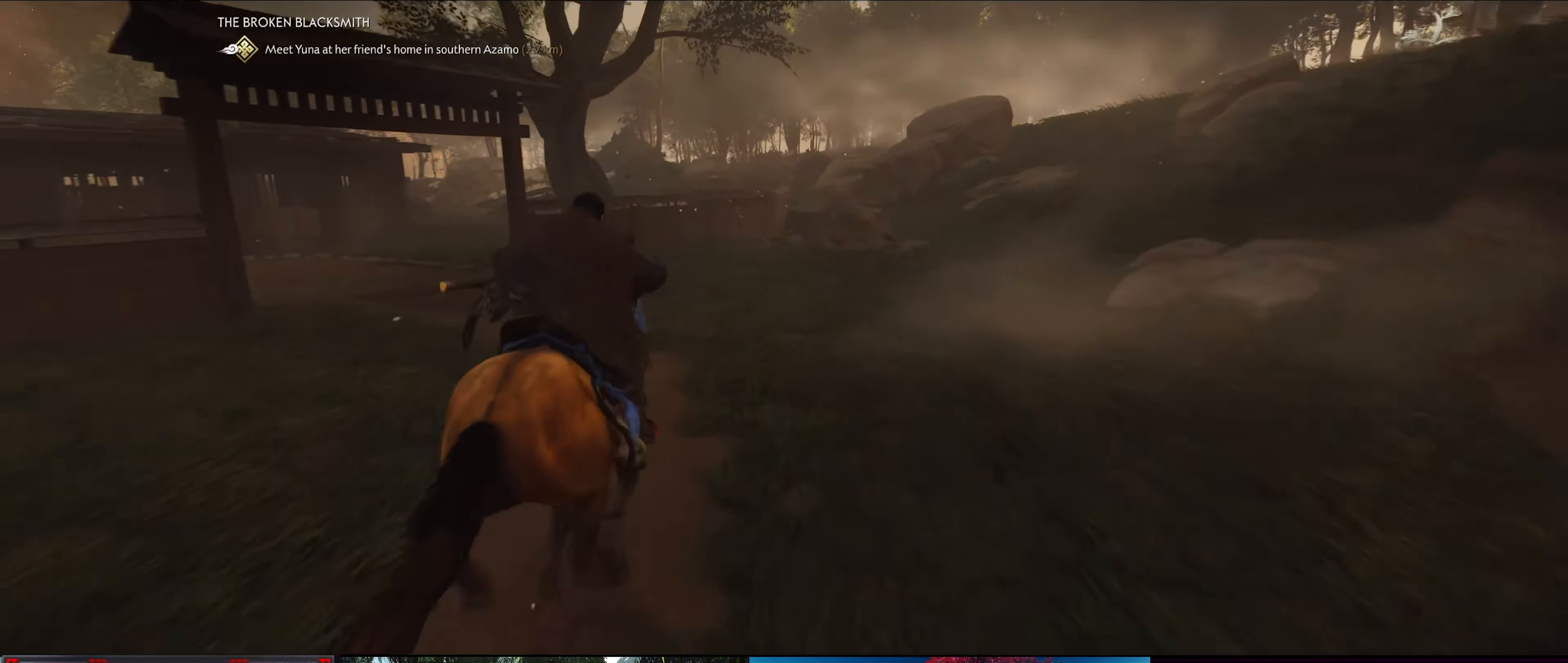
{"buttons": [], "left_stick": "up-right", "right_stick": "right", "events": [[200, "left_stick", "up-right"], [267, "right_stick", "up-right"], [334, "right_stick", "right"]]}
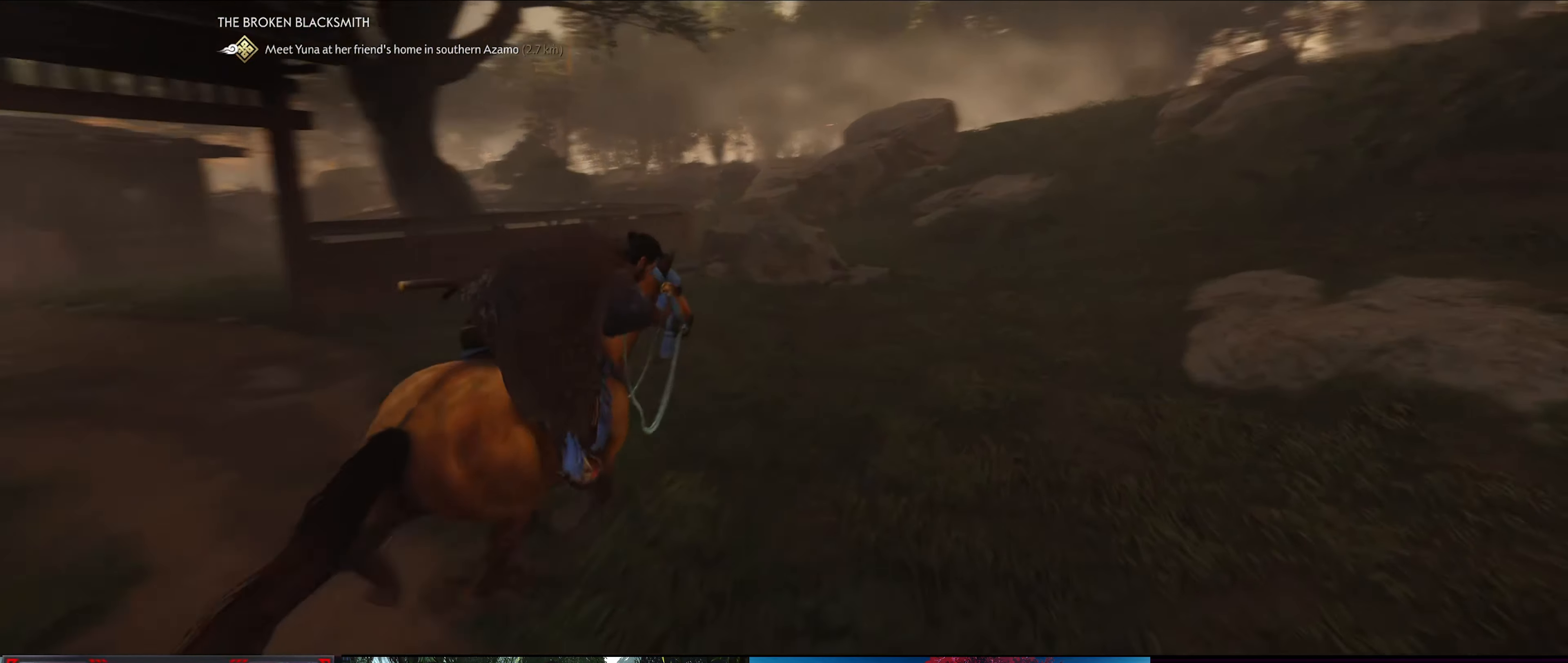
{"buttons": [], "left_stick": "up-right", "right_stick": "right", "events": [[184, "right_stick", "center"], [267, "right_stick", "right"]]}
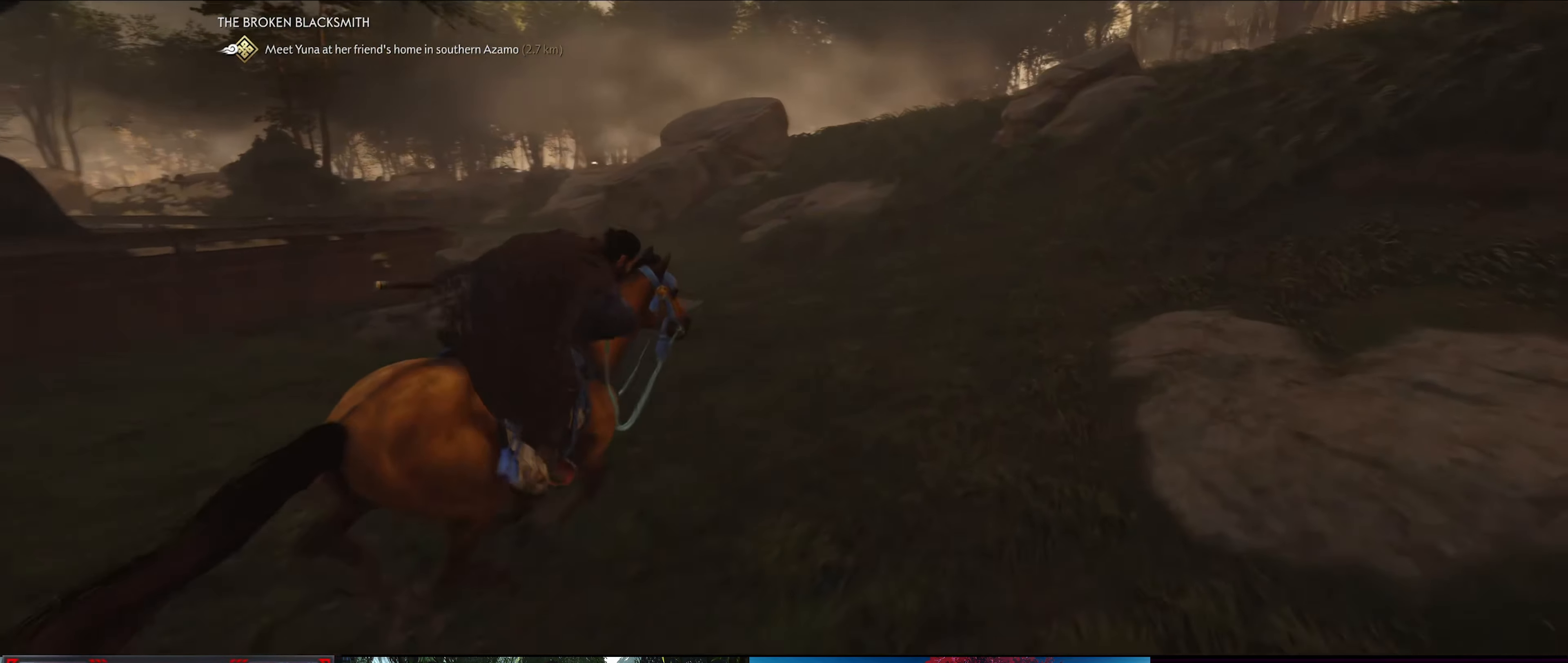
{"buttons": [], "left_stick": "up-right", "right_stick": "right", "events": [[50, "right_stick", "center"], [217, "right_stick", "right"]]}
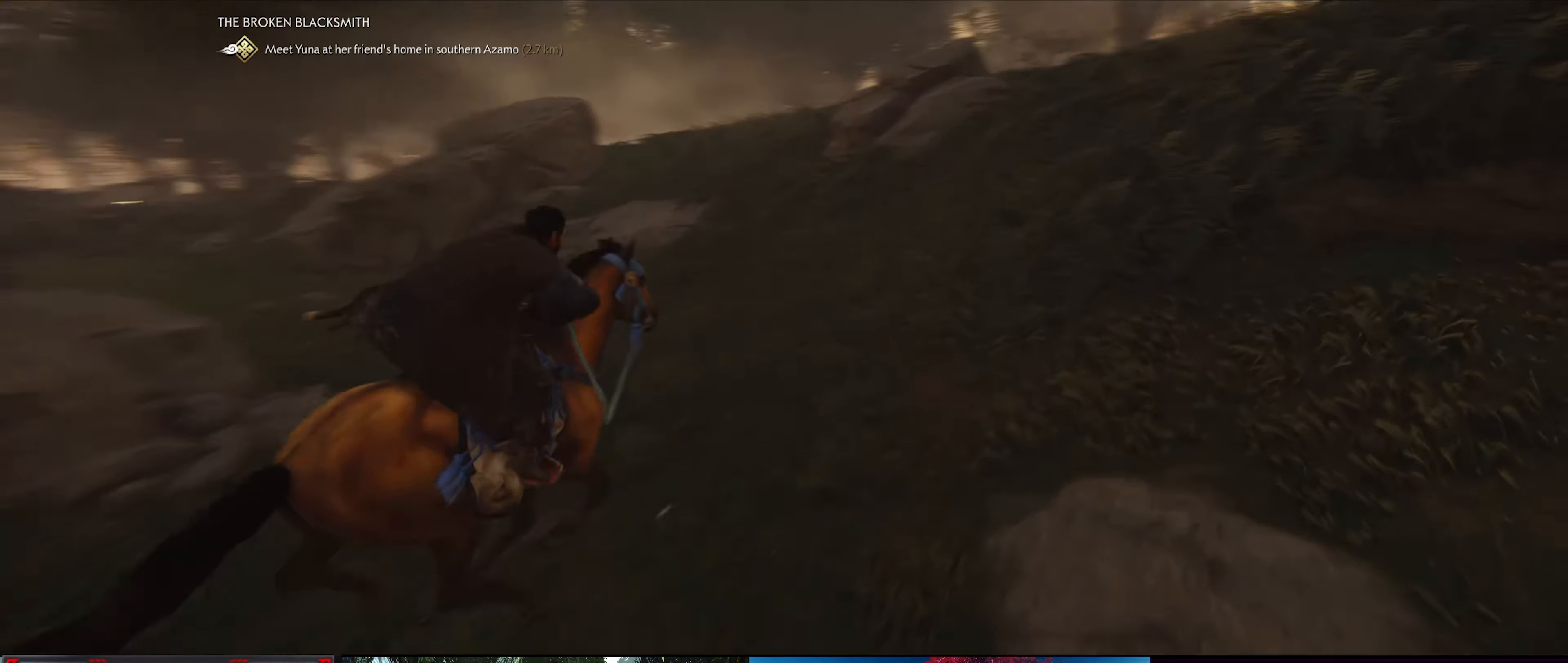
{"buttons": [], "left_stick": "up", "right_stick": "center", "events": [[350, "right_stick", "center"], [500, "left_stick", "up"]]}
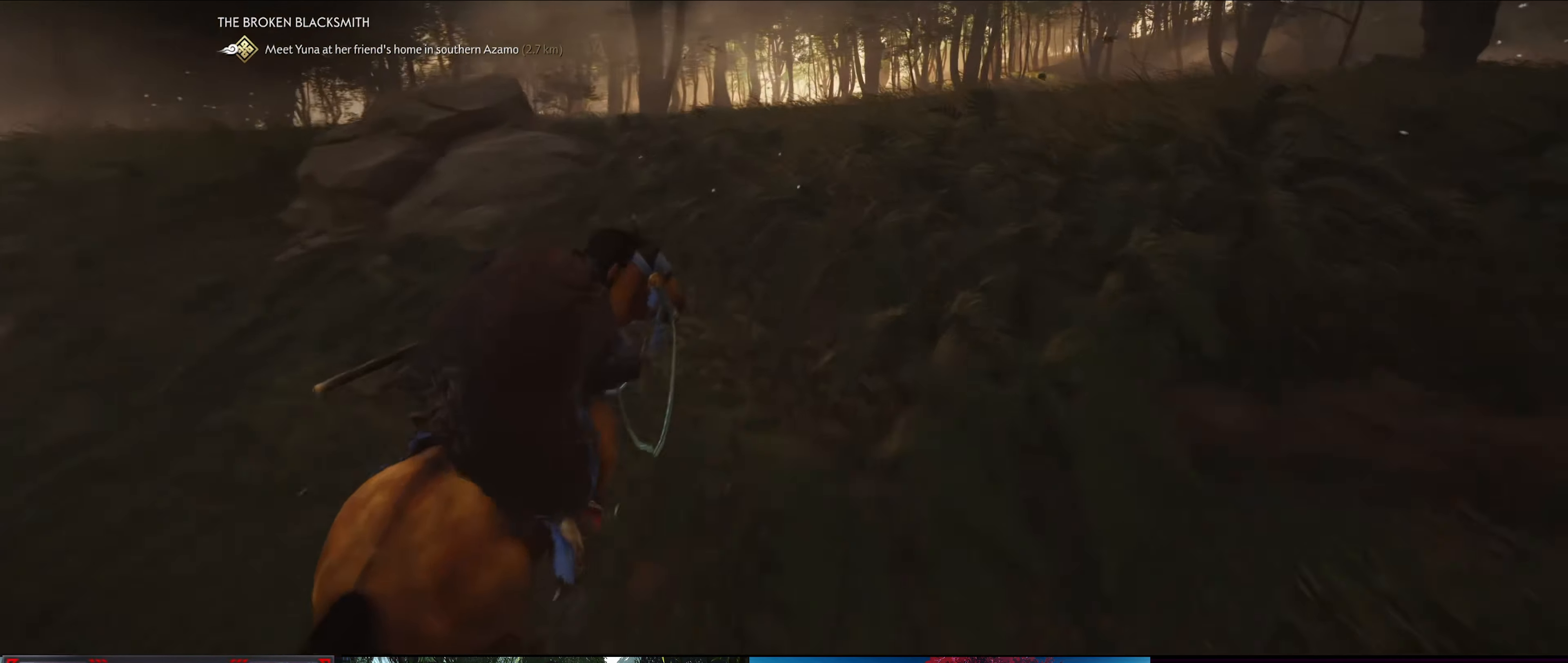
{"buttons": [], "left_stick": "up", "right_stick": "down-left", "events": [[417, "right_stick", "down-left"]]}
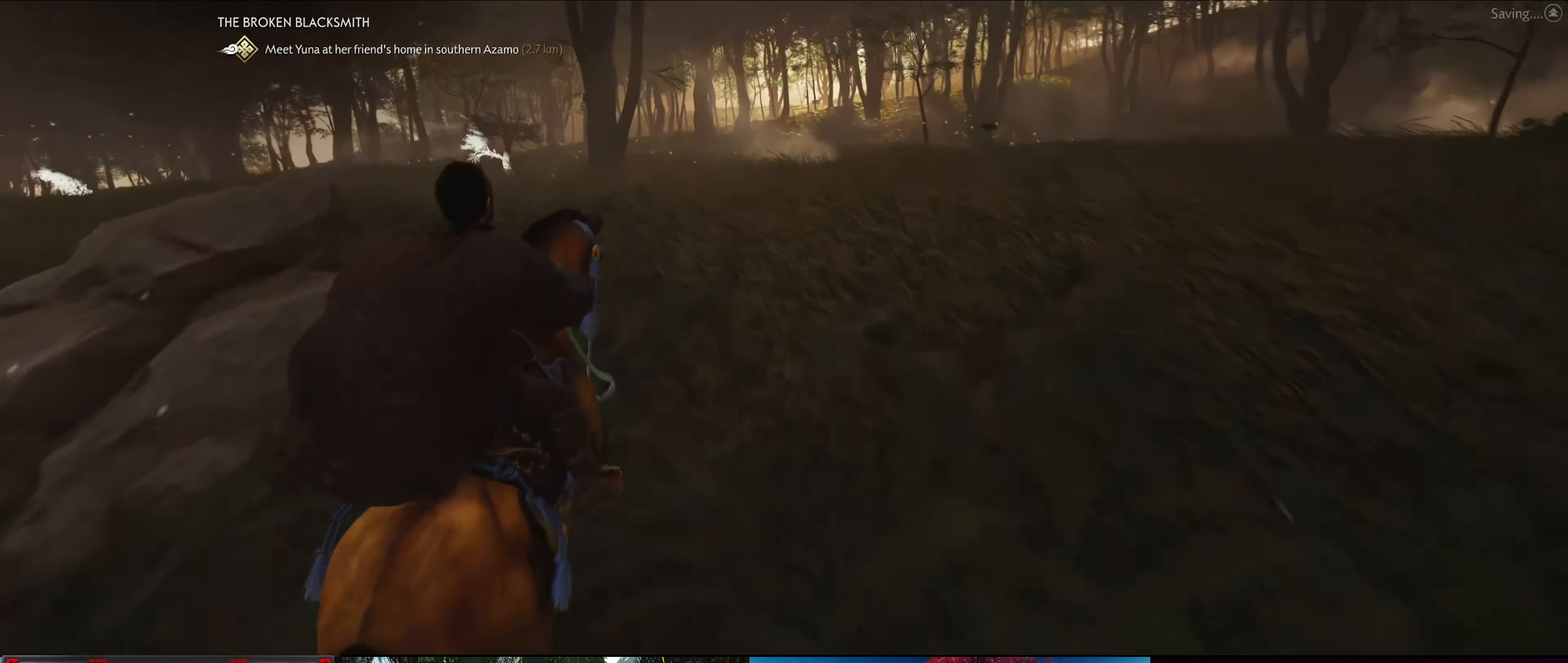
{"buttons": [], "left_stick": "up", "right_stick": "center", "events": [[434, "right_stick", "center"]]}
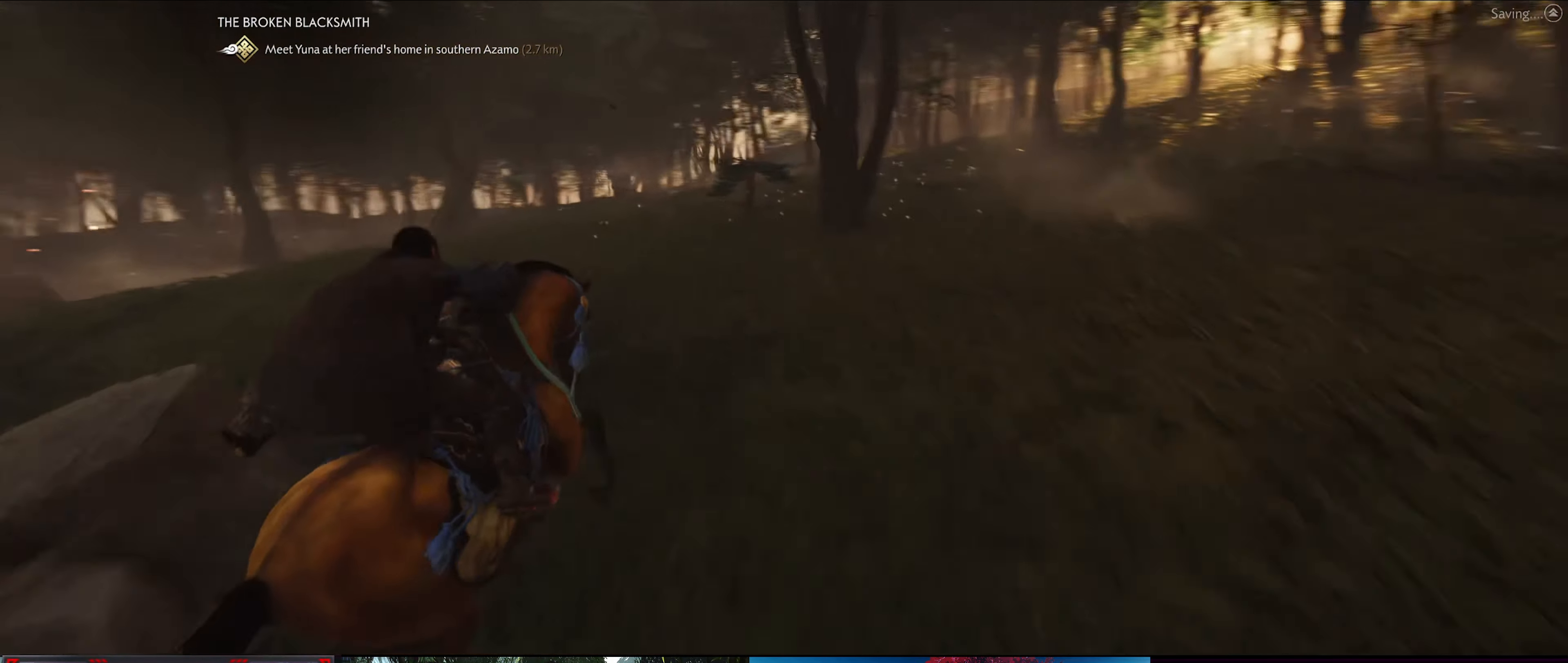
{"buttons": [], "left_stick": "up", "right_stick": "center", "events": []}
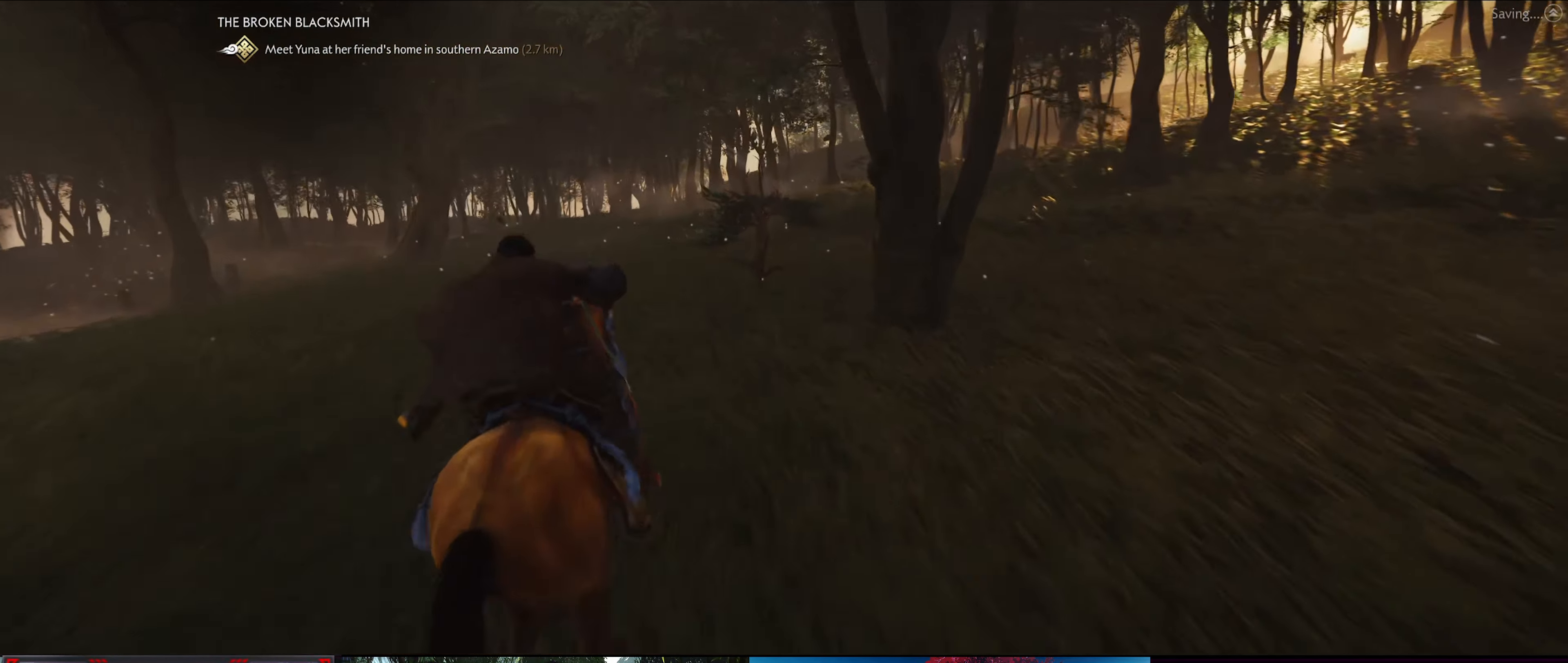
{"buttons": [], "left_stick": "up", "right_stick": "center"}
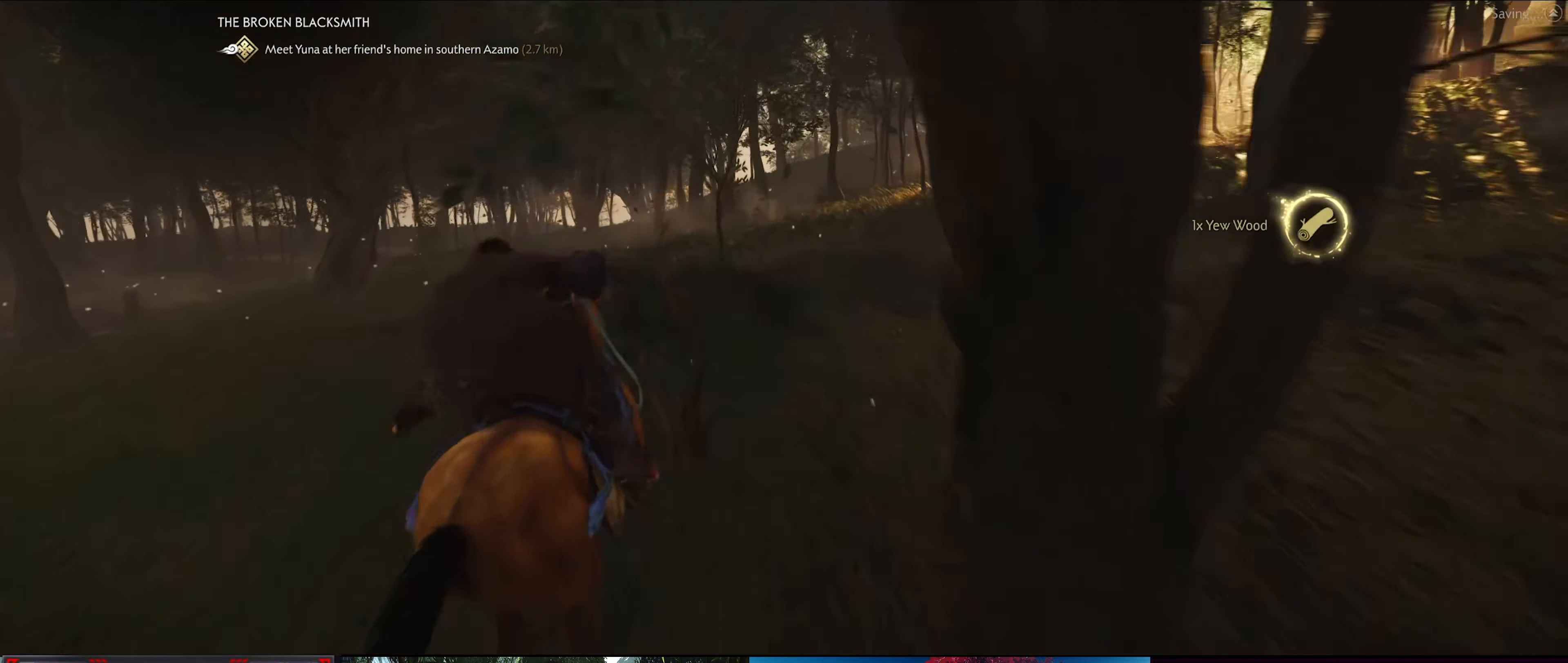
{"buttons": [], "left_stick": "up", "right_stick": "center", "events": [[84, "right_stick", "down-left"], [284, "right_stick", "center"]]}
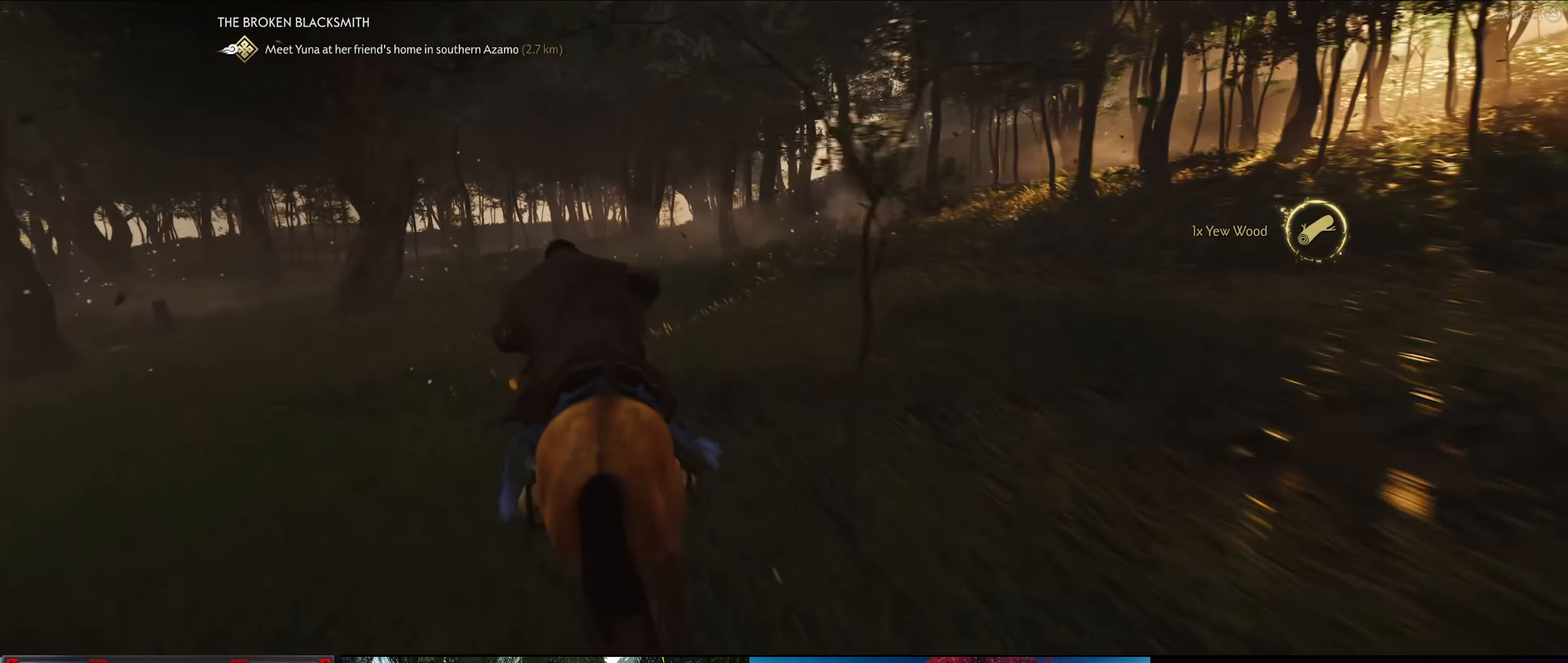
{"buttons": [], "left_stick": "up", "right_stick": "down-left", "events": [[50, "right_stick", "down-left"]]}
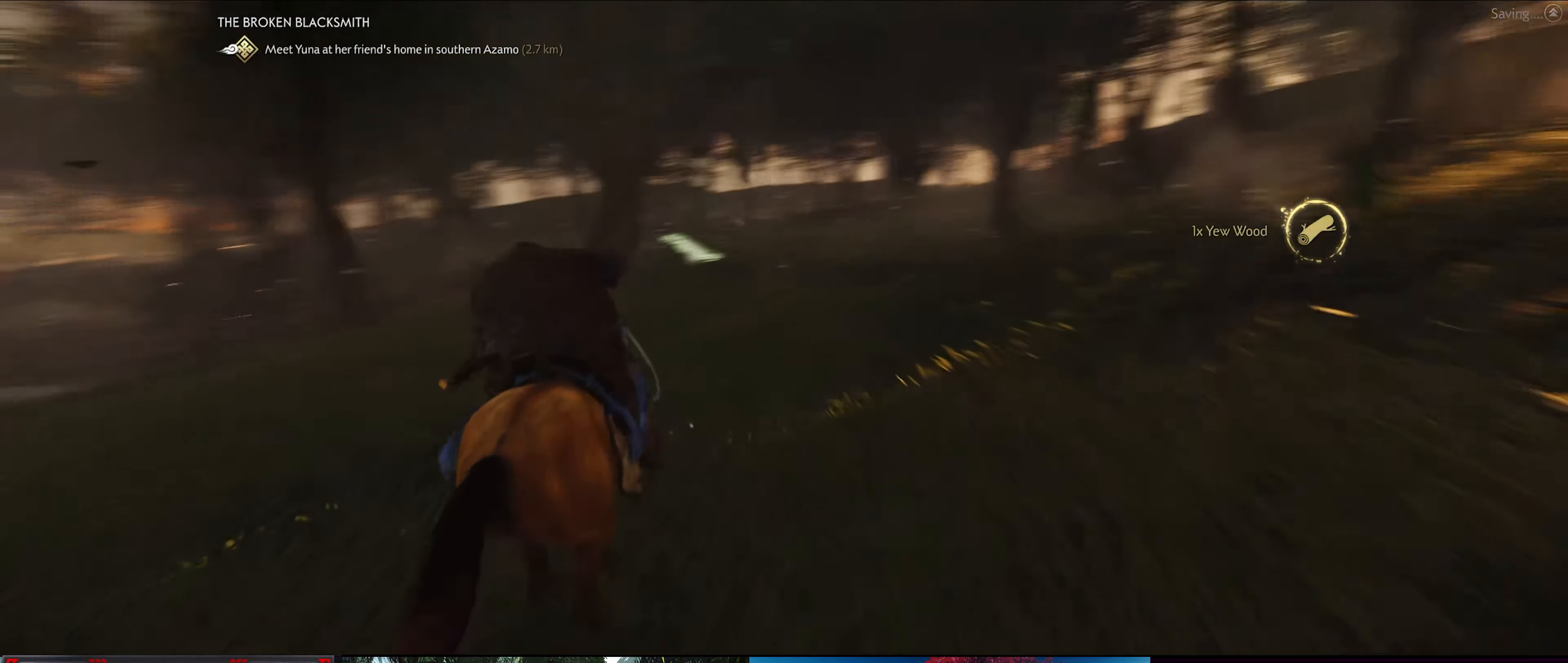
{"buttons": [], "left_stick": "up", "right_stick": "center", "events": [[233, "right_stick", "center"]]}
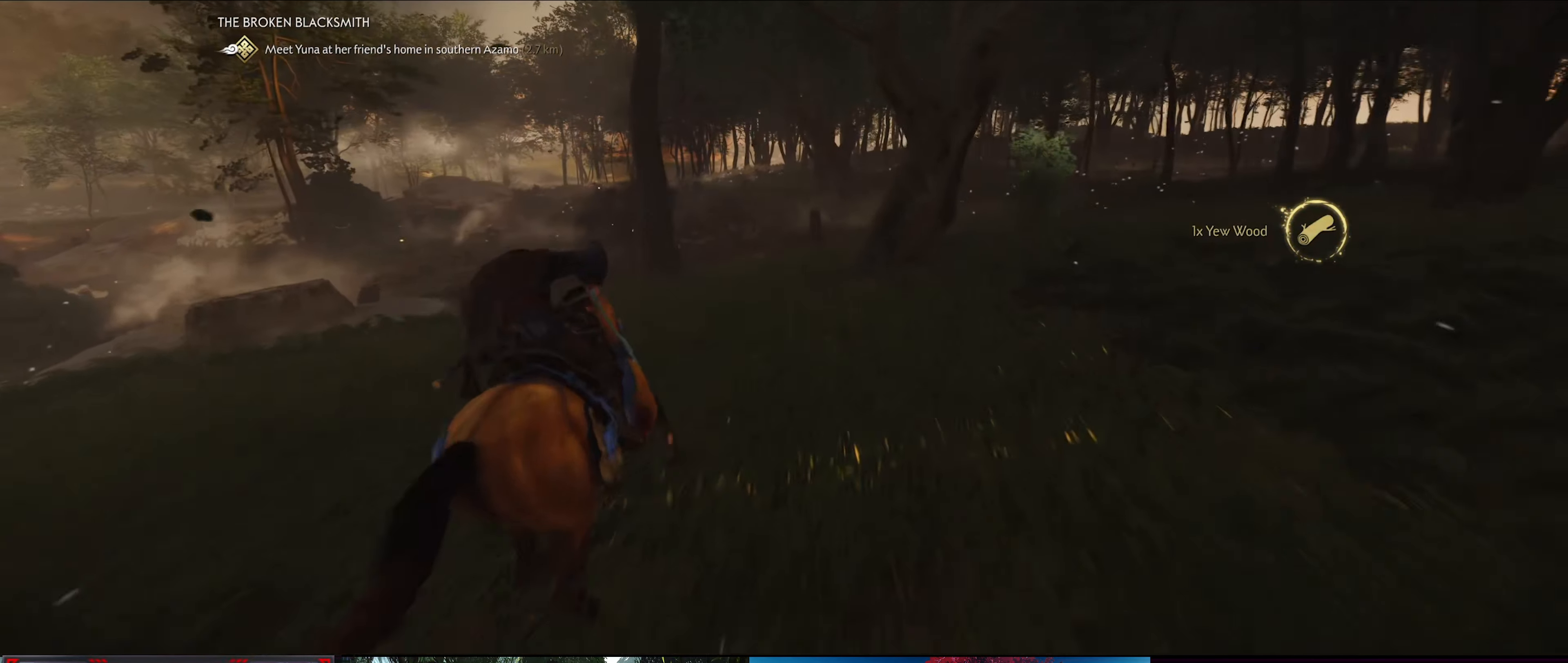
{"buttons": [], "left_stick": "up-right", "right_stick": "right", "events": [[300, "right_stick", "right"], [333, "left_stick", "up-right"]]}
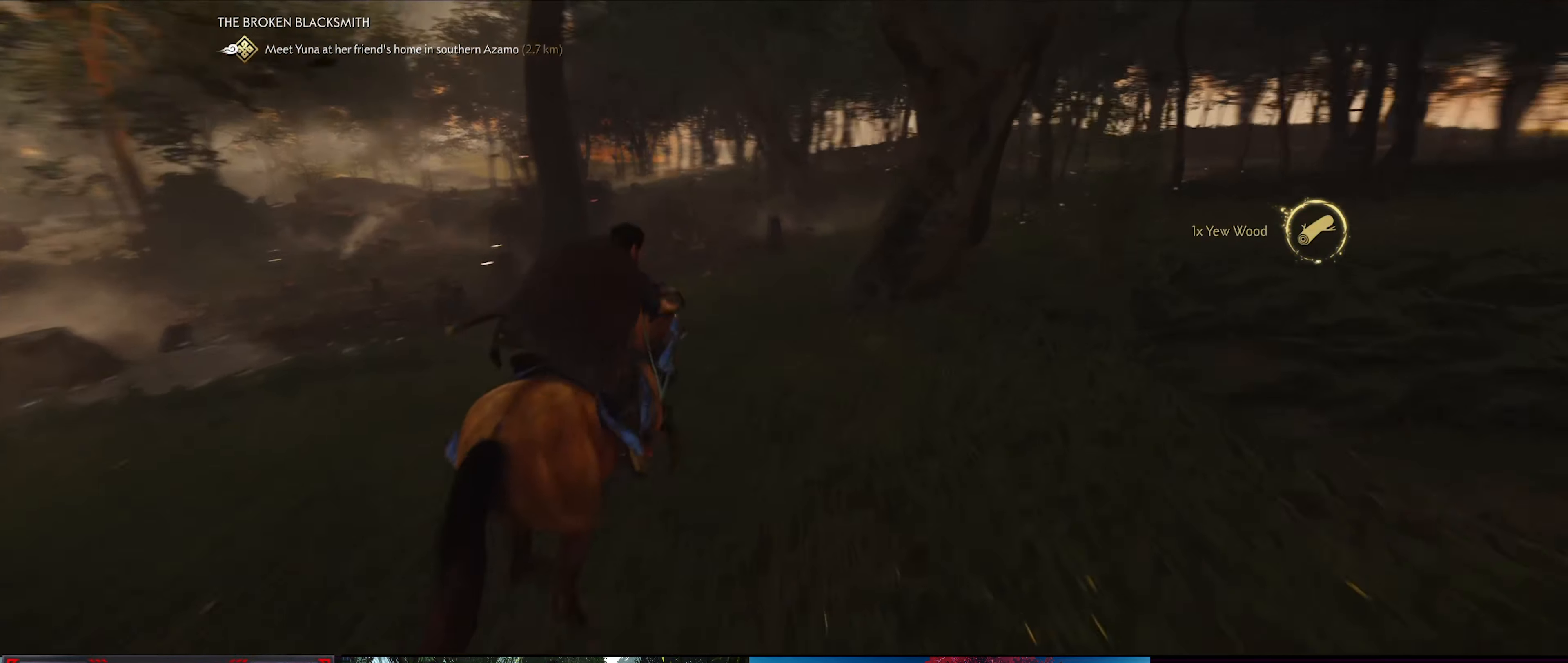
{"buttons": [], "left_stick": "up-right", "right_stick": "right", "events": [[183, "left_stick", "right"], [433, "left_stick", "up-right"]]}
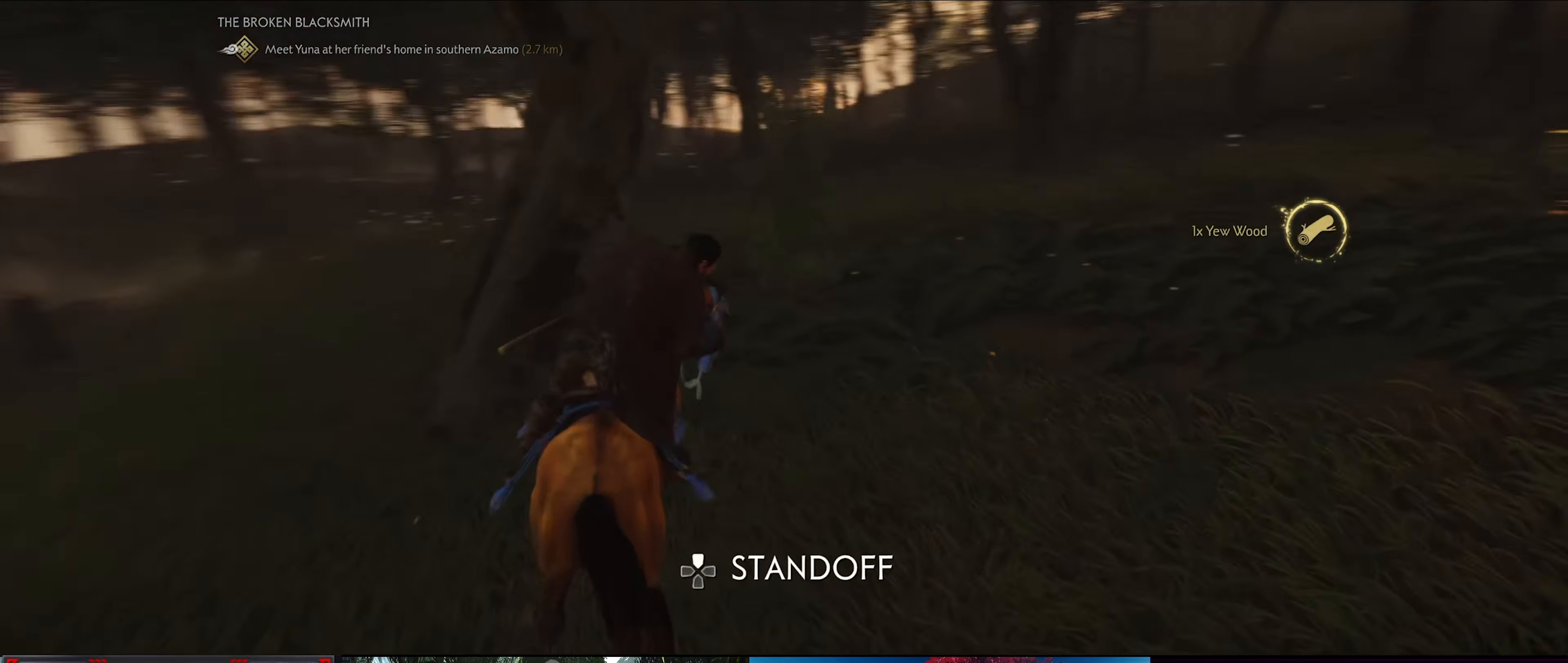
{"buttons": [], "left_stick": "up", "right_stick": "down-left", "events": [[100, "right_stick", "center"], [166, "left_stick", "up"], [333, "right_stick", "down-left"]]}
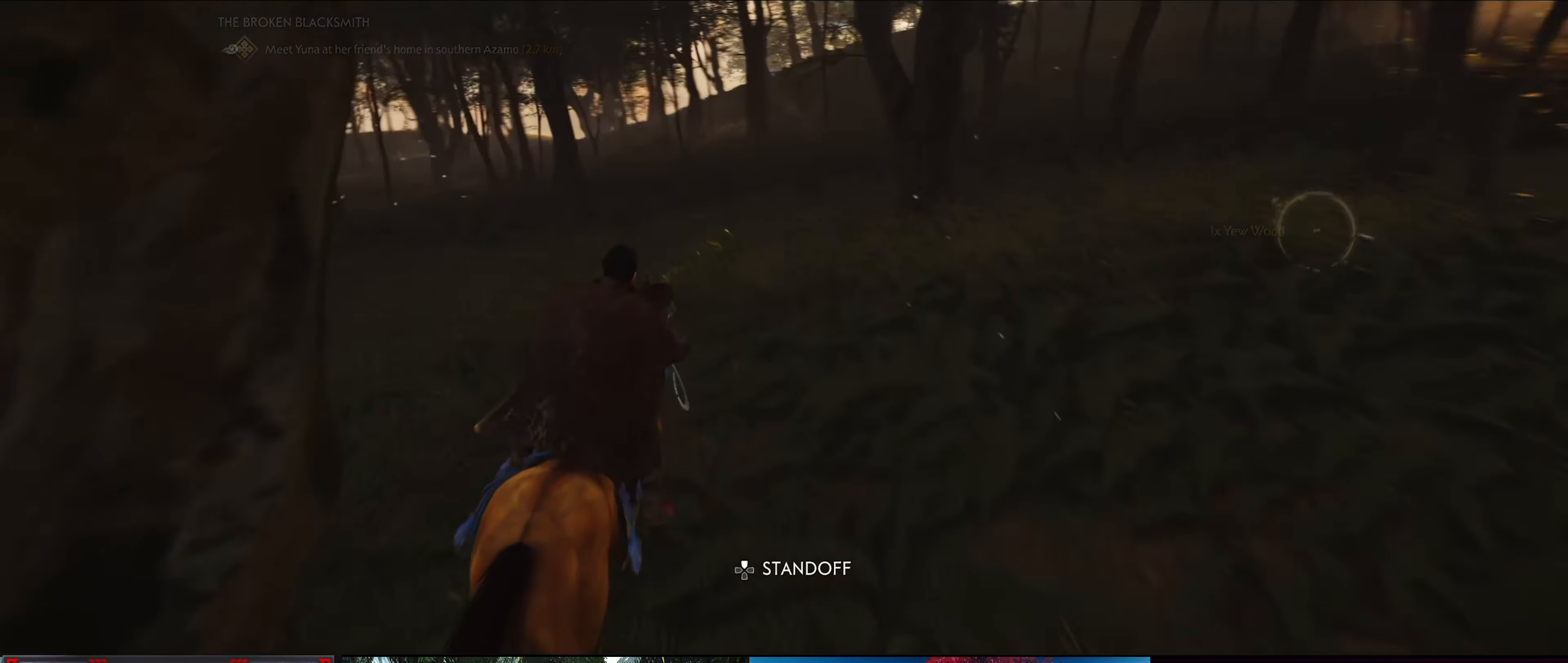
{"buttons": [], "left_stick": "up", "right_stick": "down-left", "events": []}
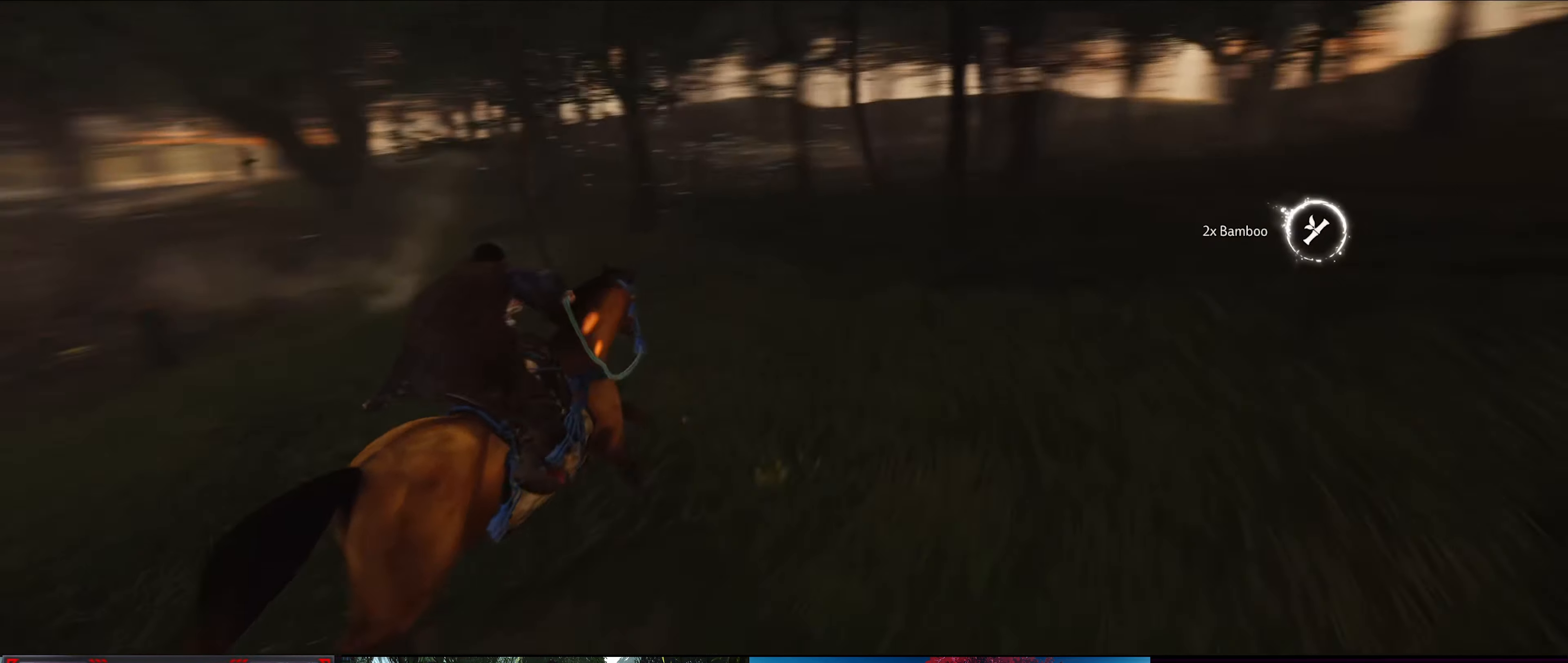
{"buttons": [], "left_stick": "up-left", "right_stick": "left", "events": [[33, "right_stick", "center"], [216, "left_stick", "center"], [466, "right_stick", "left"], [500, "left_stick", "up-left"]]}
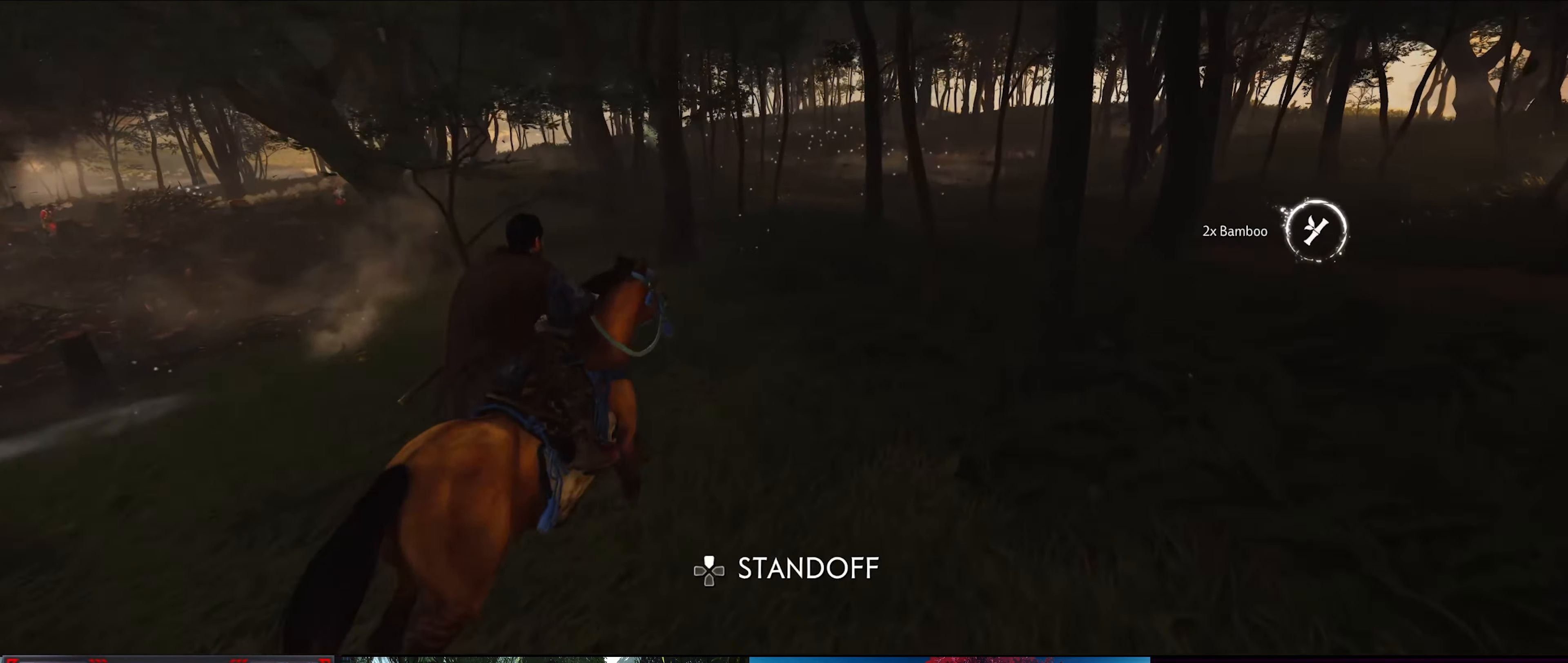
{"buttons": [], "left_stick": "center", "right_stick": "right", "events": [[116, "left_stick", "center"], [133, "right_stick", "center"], [250, "right_stick", "right"]]}
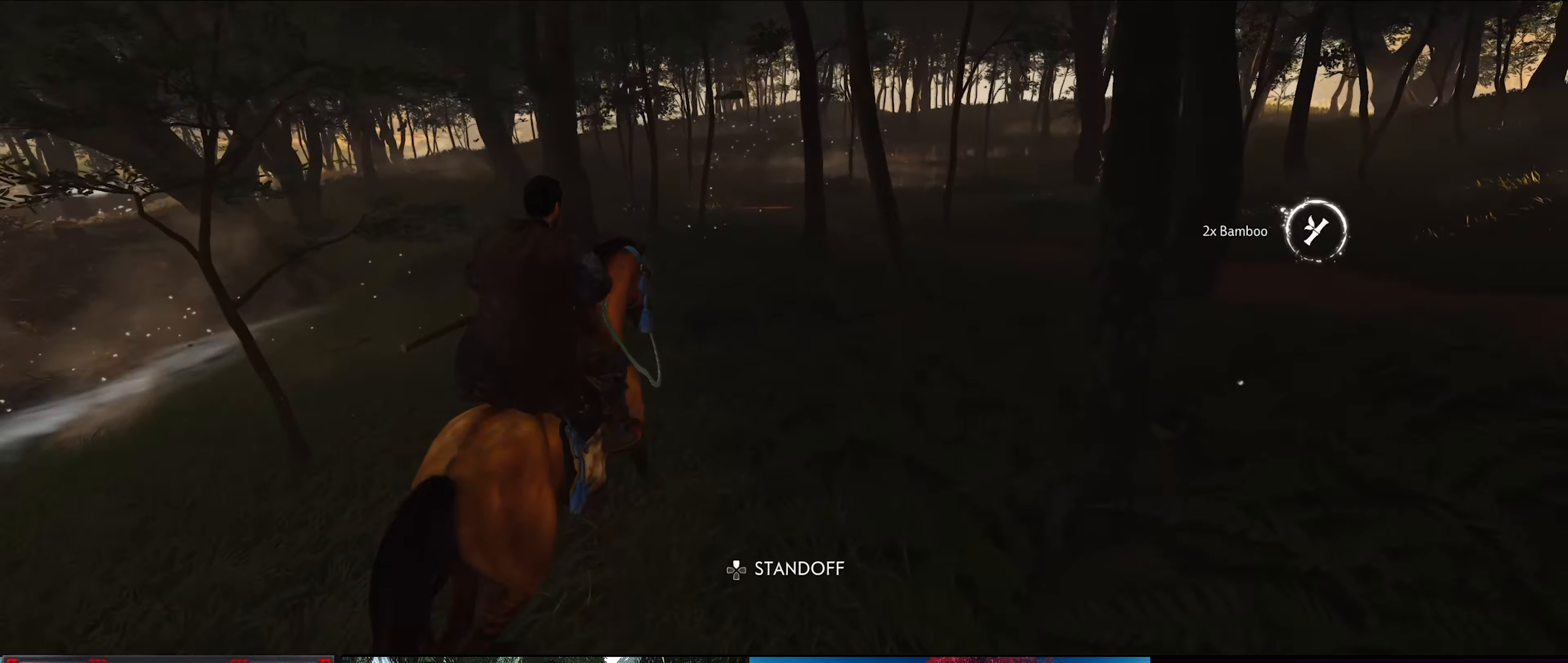
{"buttons": ["DPAD_UP"], "left_stick": "center", "right_stick": "center", "events": [[233, "DPAD_UP", "down"], [233, "right_stick", "center"]]}
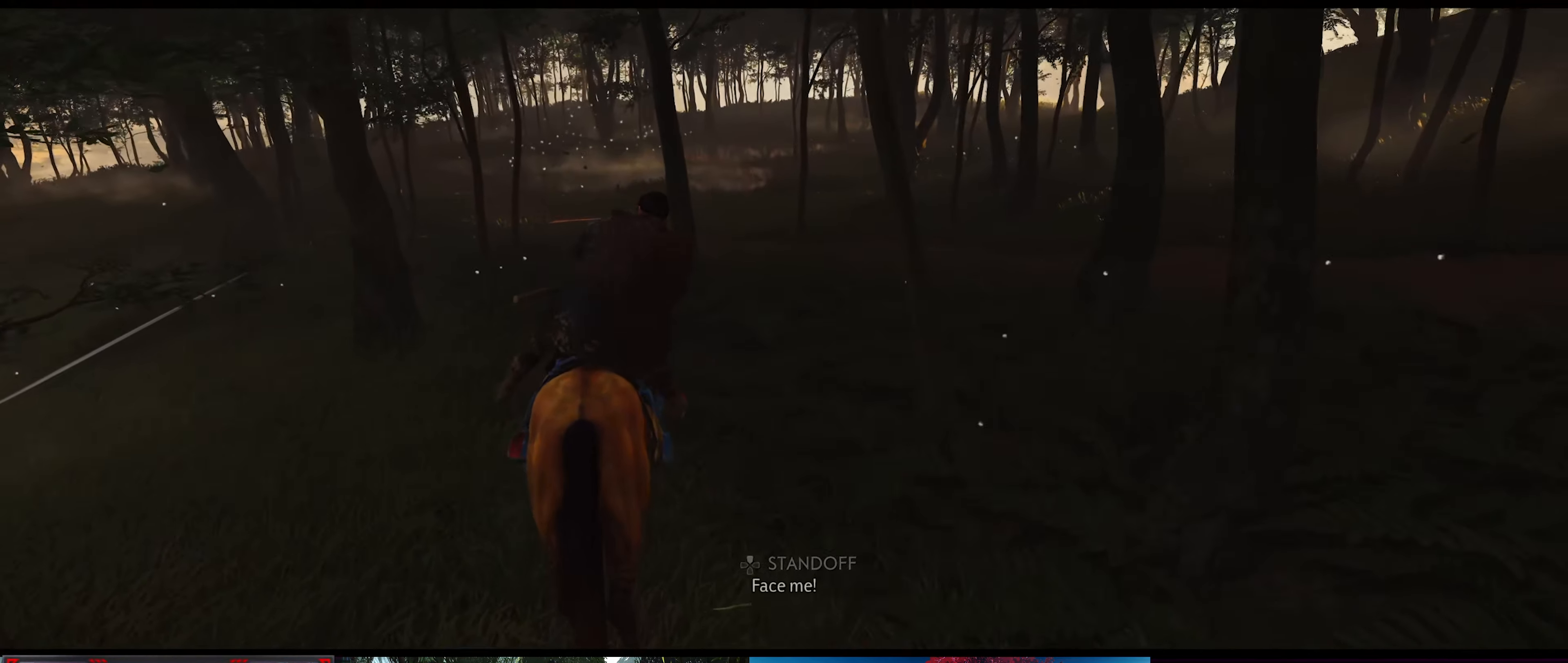
{"buttons": ["DPAD_UP"], "left_stick": "center", "right_stick": "center", "events": []}
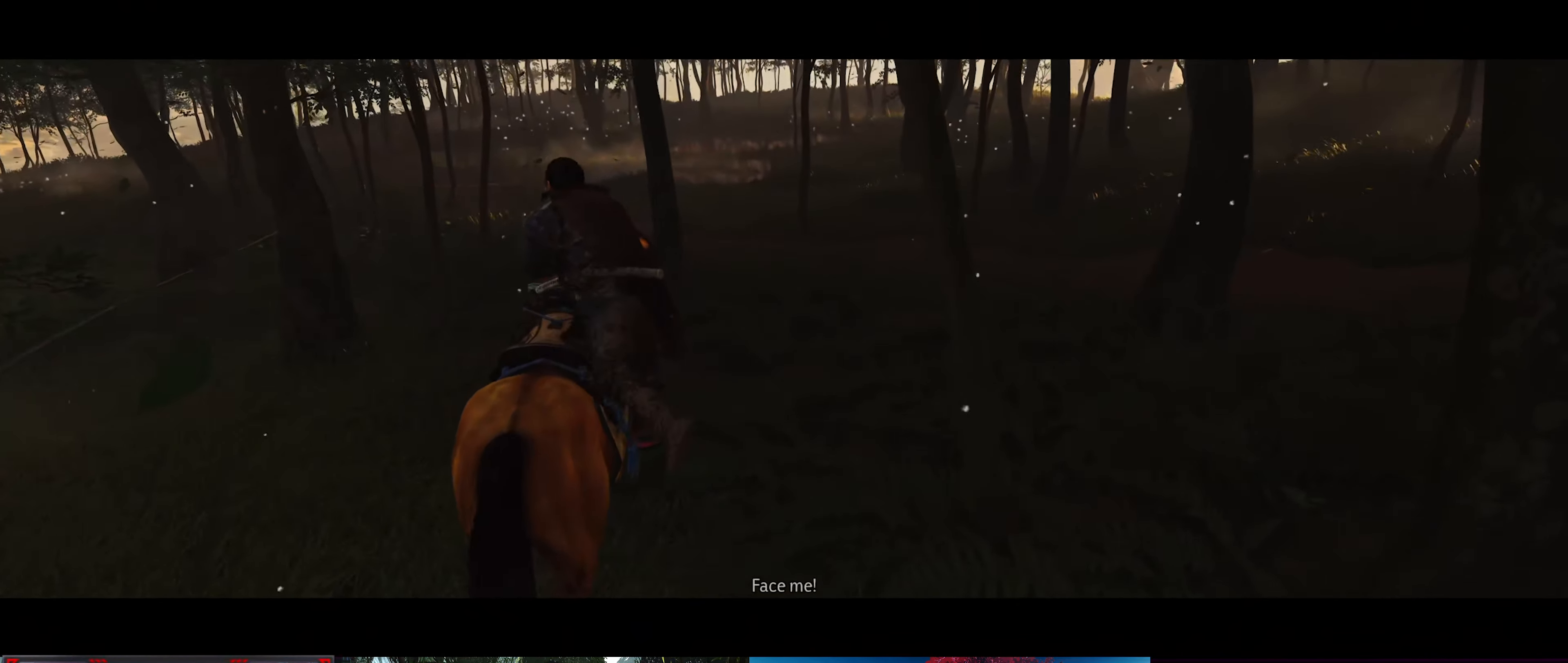
{"buttons": ["DPAD_UP"], "left_stick": "center", "right_stick": "center", "events": []}
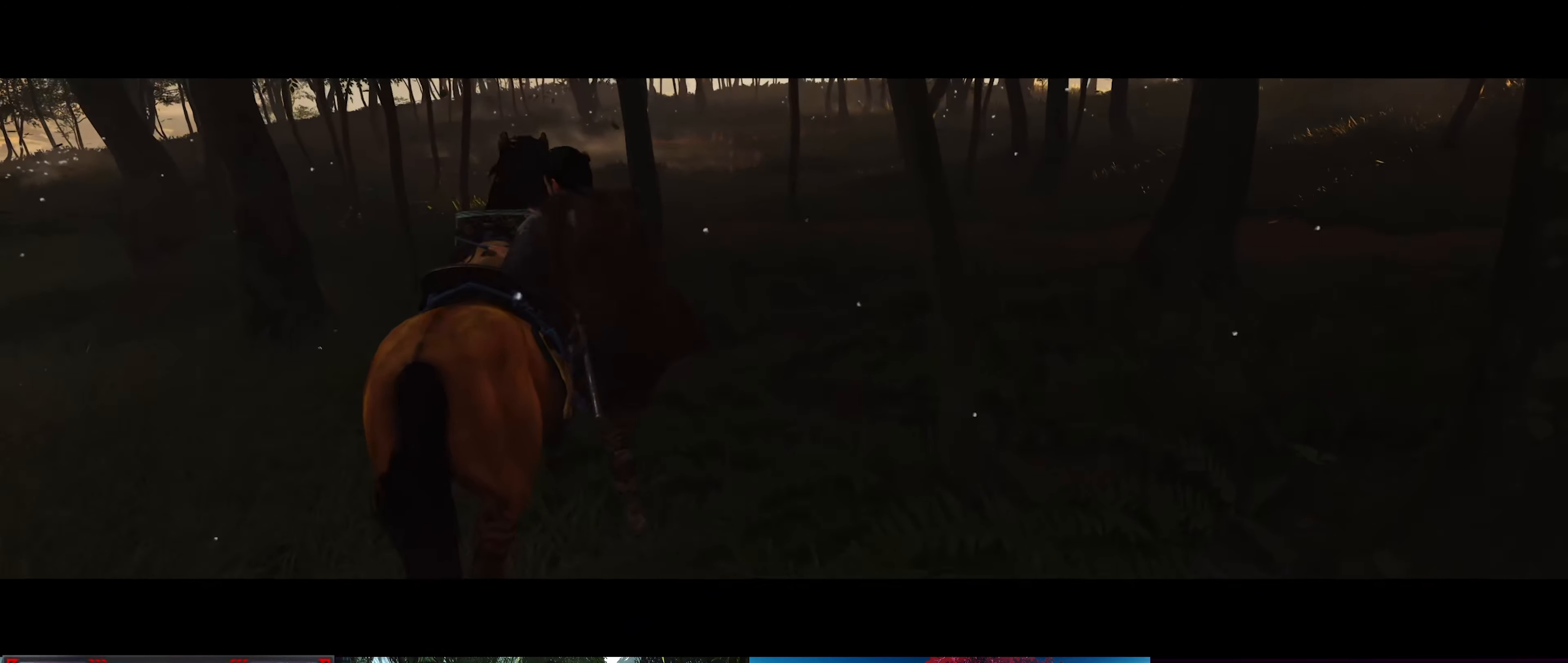
{"buttons": ["DPAD_UP"], "left_stick": "center", "right_stick": "center", "events": []}
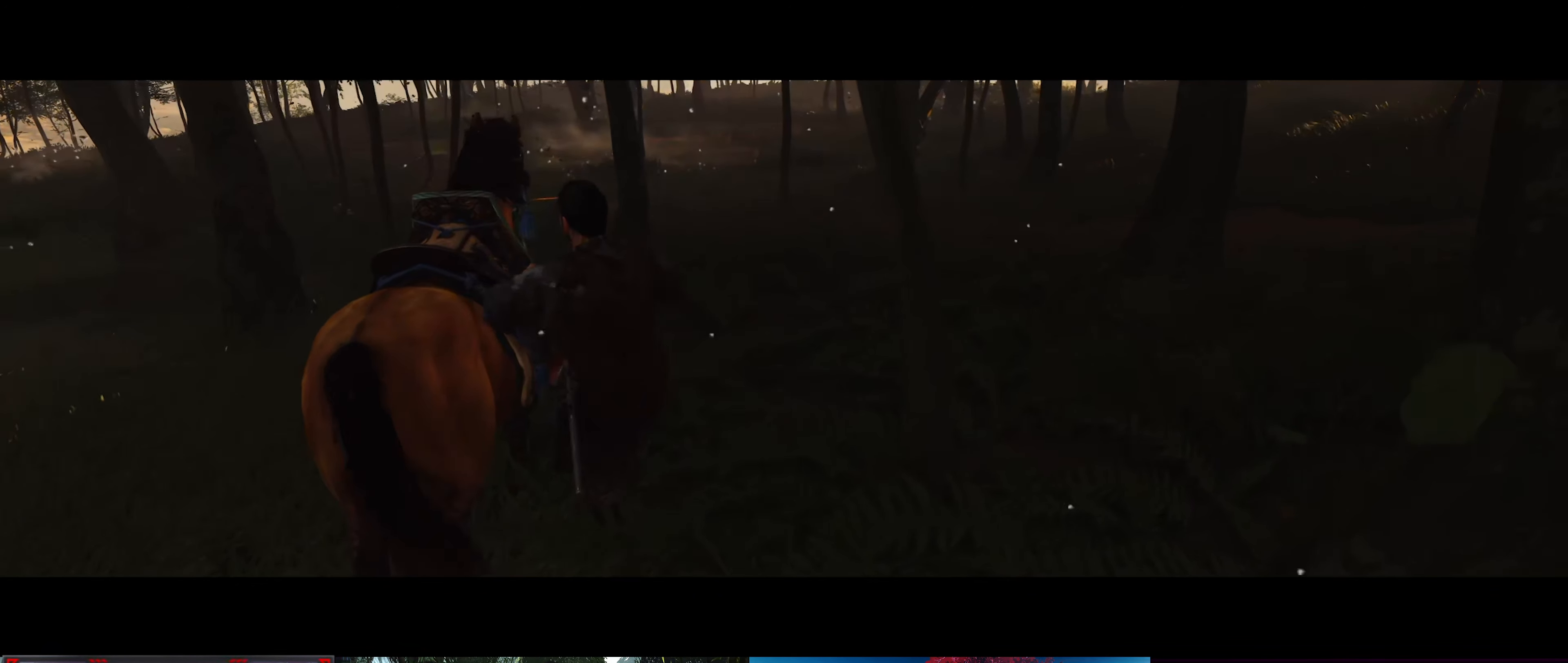
{"buttons": ["DPAD_UP"], "left_stick": "center", "right_stick": "center", "events": []}
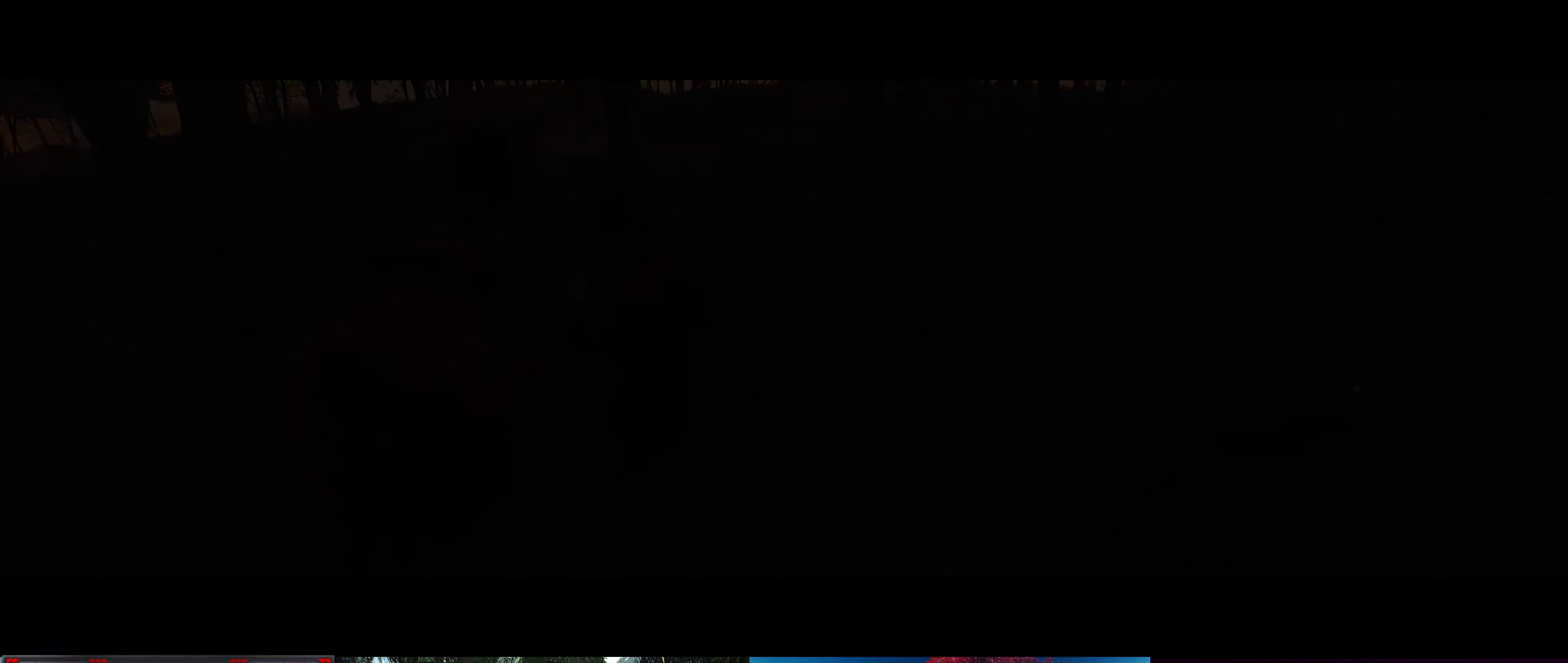
{"buttons": [], "left_stick": "center", "right_stick": "center", "events": [[100, "DPAD_UP", "up"]]}
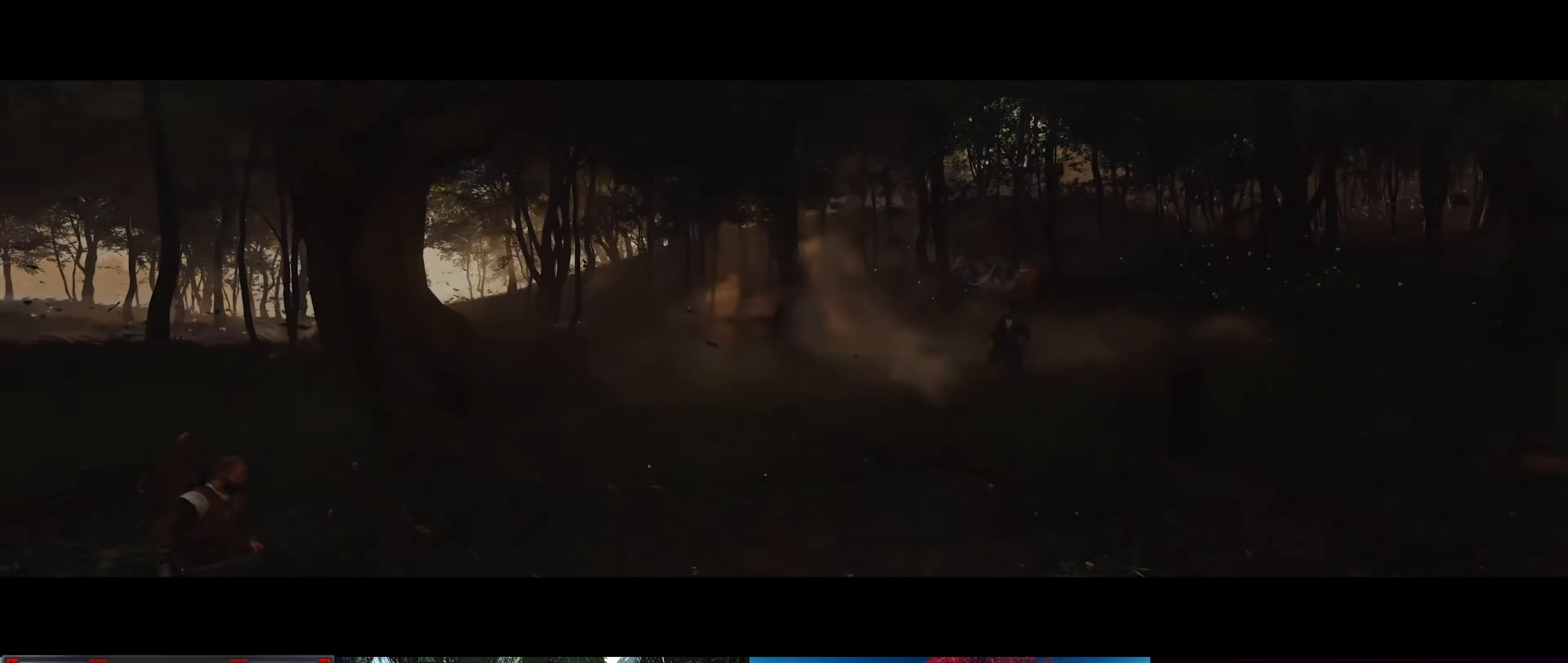
{"buttons": [], "left_stick": "center", "right_stick": "center", "events": []}
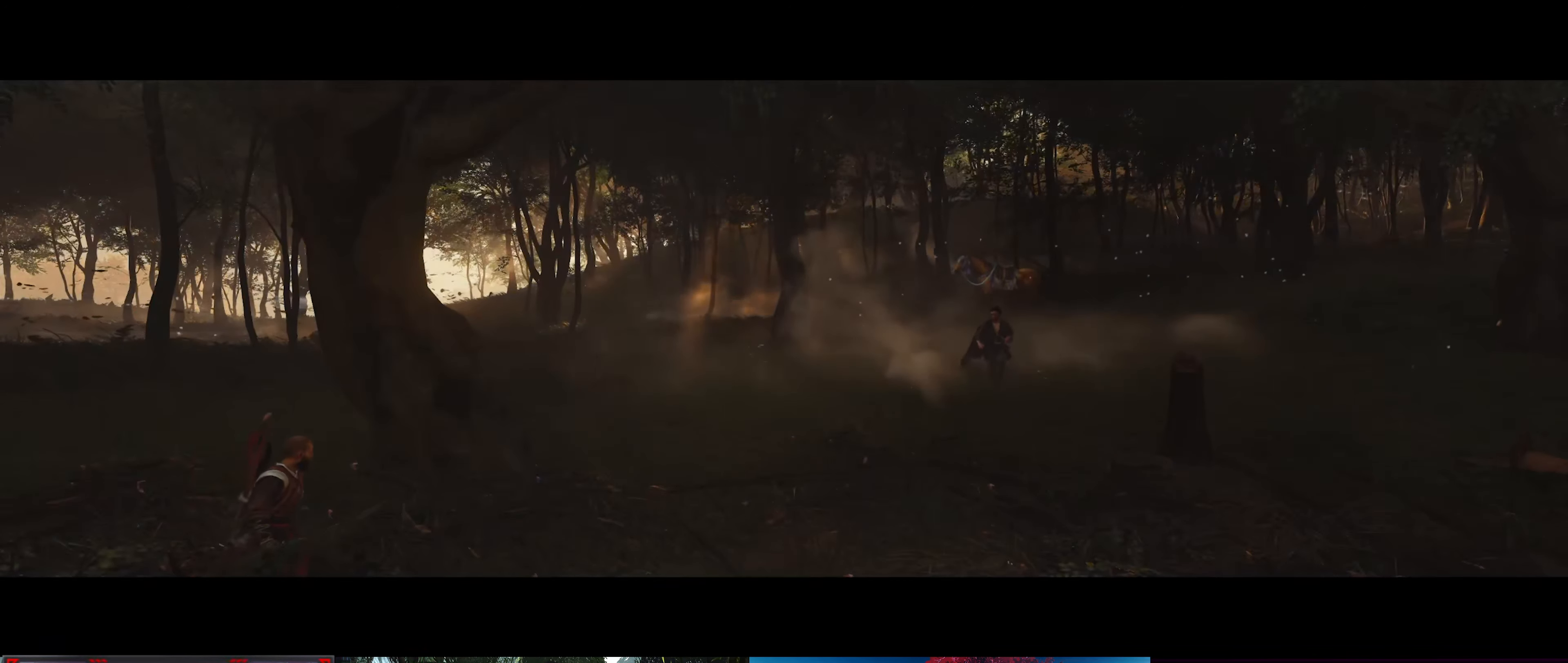
{"buttons": [], "left_stick": "center", "right_stick": "center", "events": []}
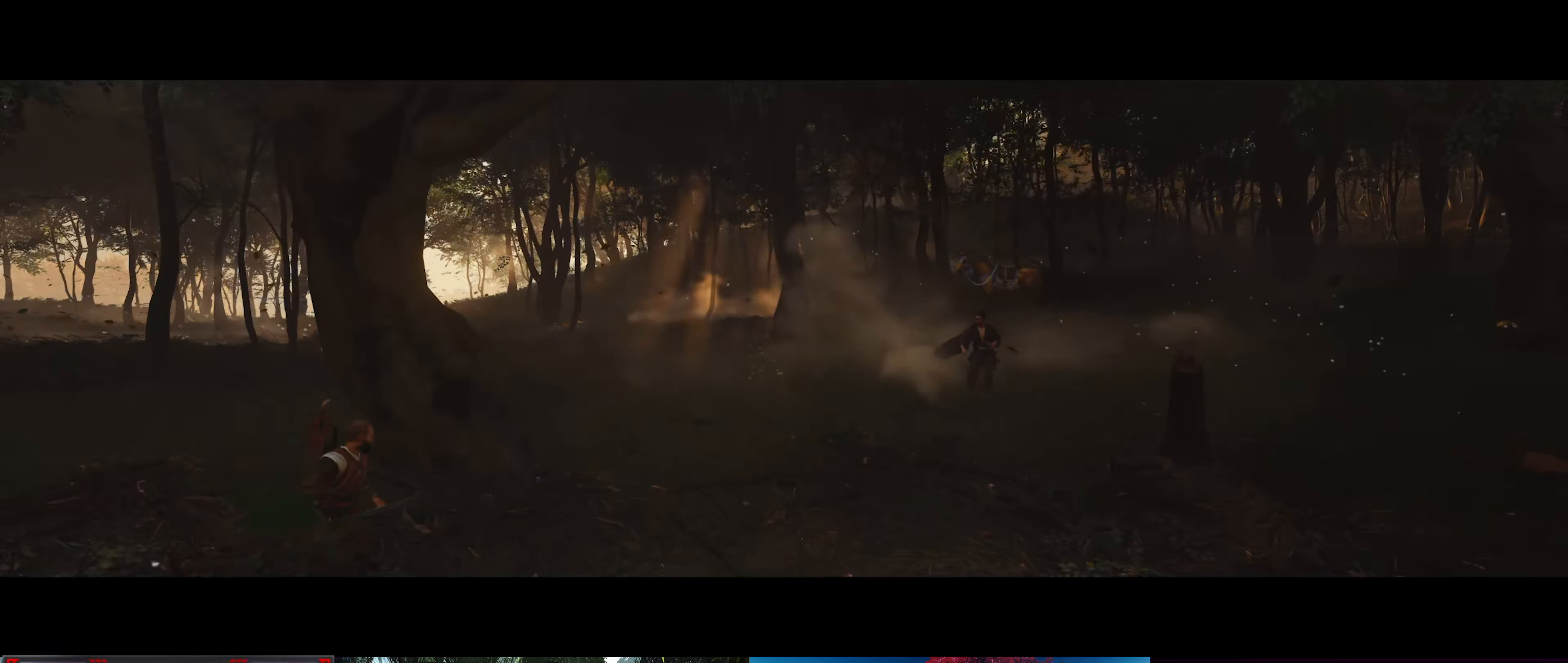
{"buttons": [], "left_stick": "center", "right_stick": "center", "events": []}
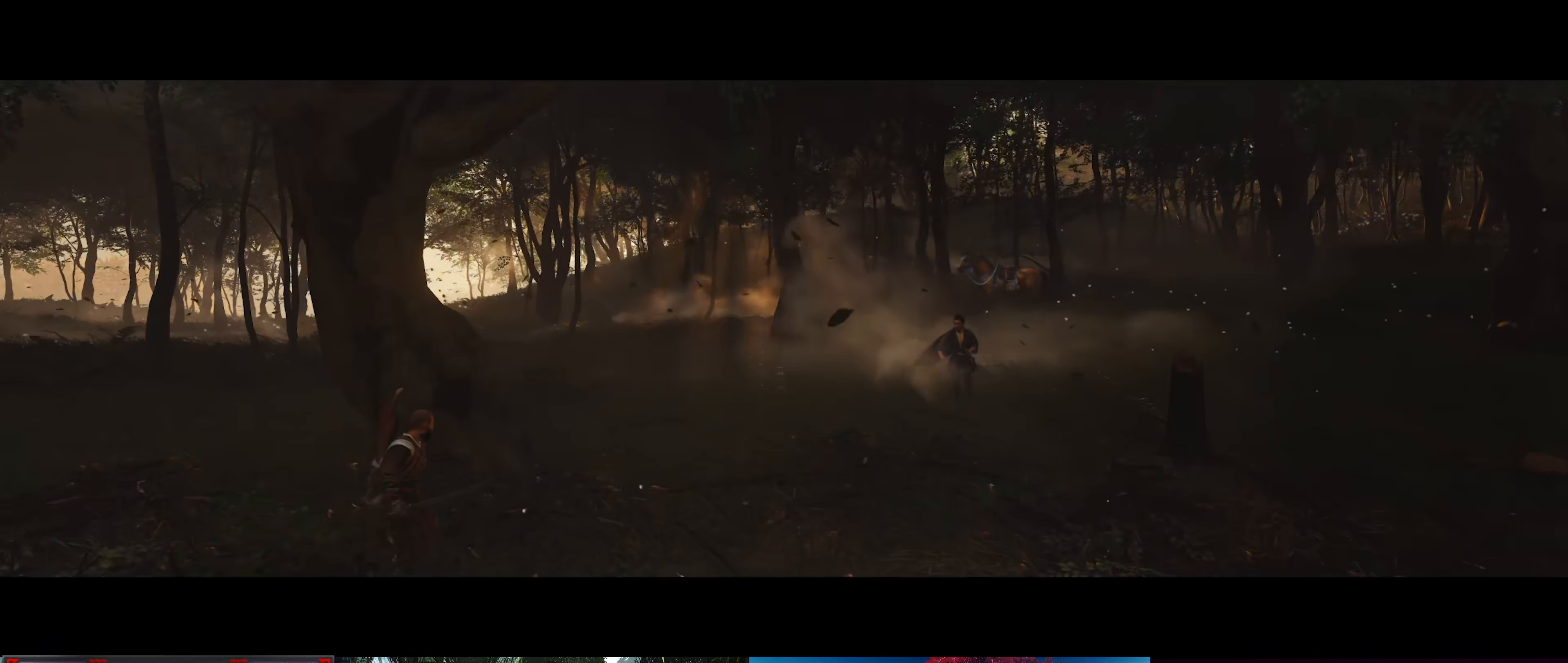
{"buttons": [], "left_stick": "center", "right_stick": "center", "events": []}